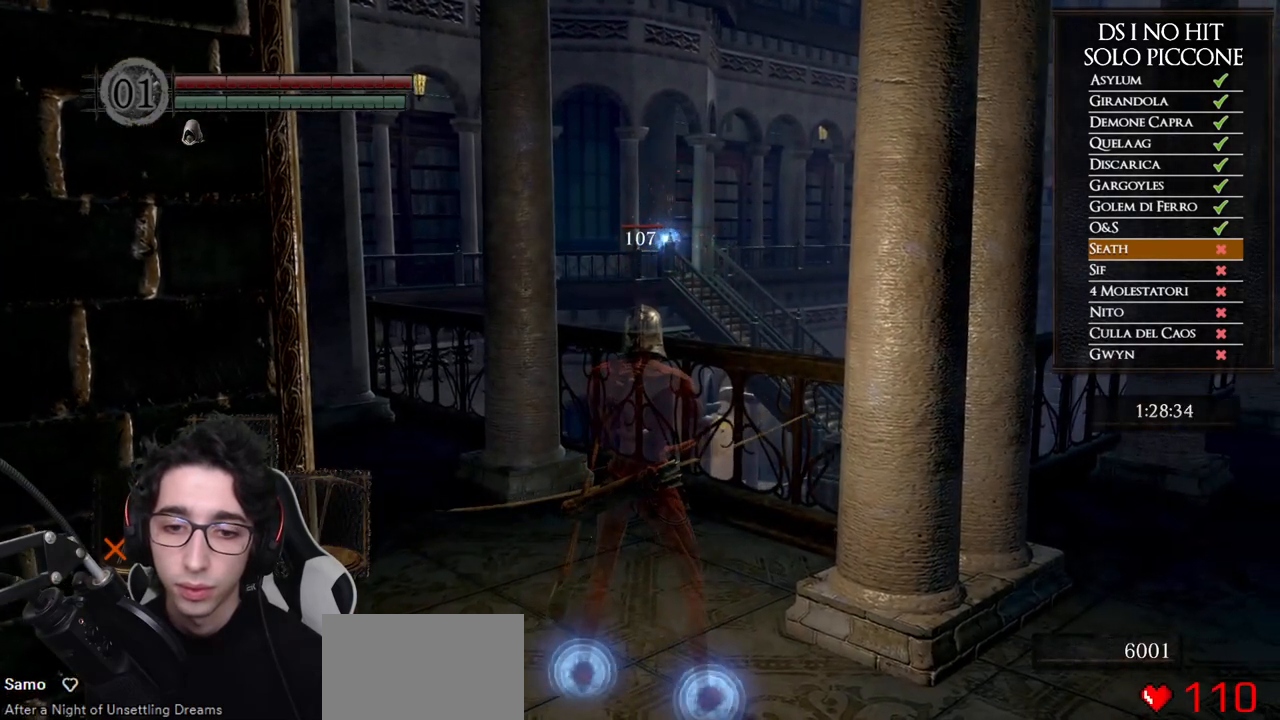
Gameplay with a controller (Xbox layout); each line is a JSON object with the inputs held at the frame after it. "events" lists button and stick changes between this image and that frame as [ms after this image, input, new state], when the widget could be followed in between. This document gives stick clicks only as held states, not as events. Not read: SELECT.
{"buttons": [], "left_stick": "center", "right_stick": "center", "events": [[250, "right_stick", "up"], [383, "right_stick", "center"]]}
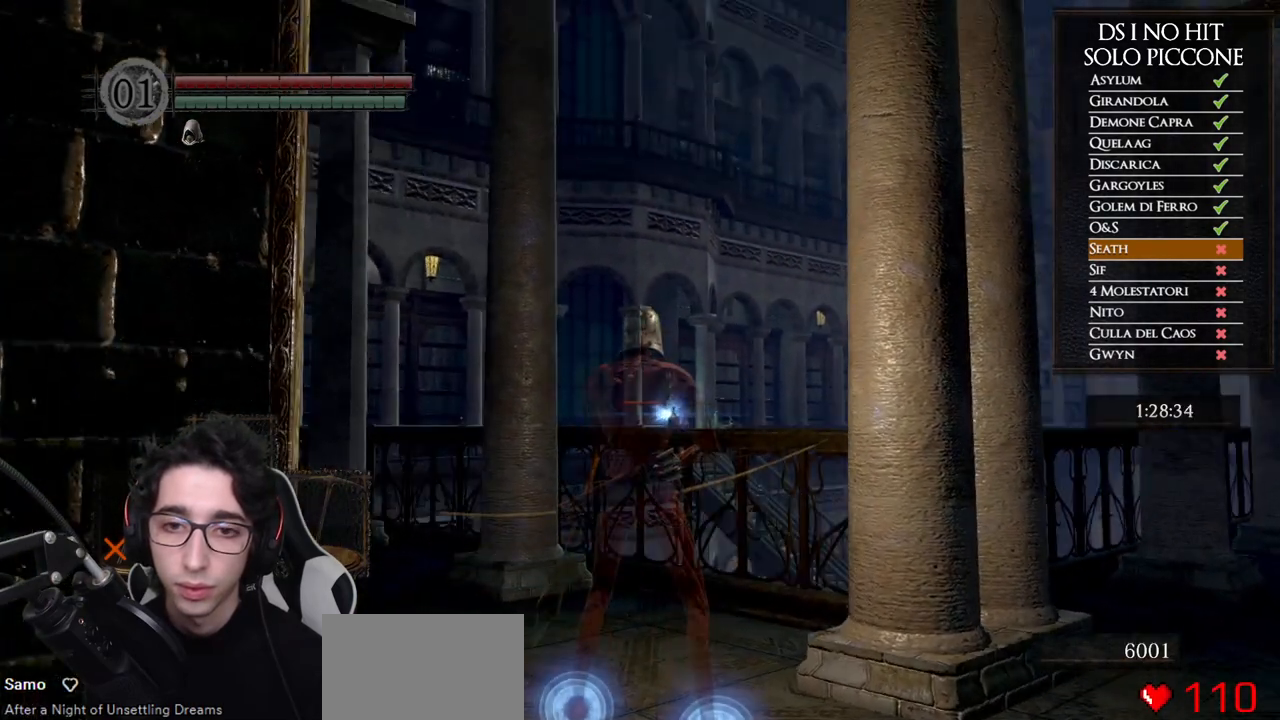
{"buttons": ["L1"], "left_stick": "center", "right_stick": "up", "events": [[83, "right_stick", "up"], [383, "L1", "down"]]}
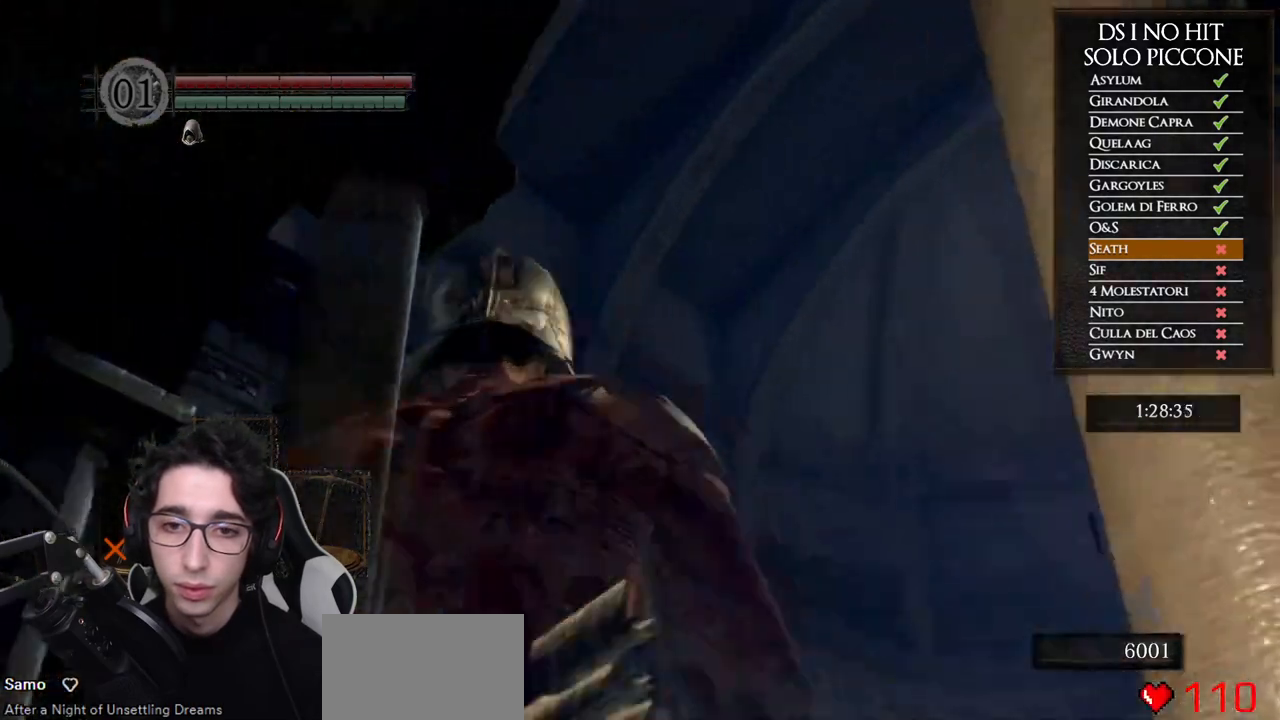
{"buttons": [], "left_stick": "center", "right_stick": "up-left", "events": [[50, "L1", "up"], [250, "right_stick", "center"], [333, "right_stick", "up"], [500, "right_stick", "up-left"]]}
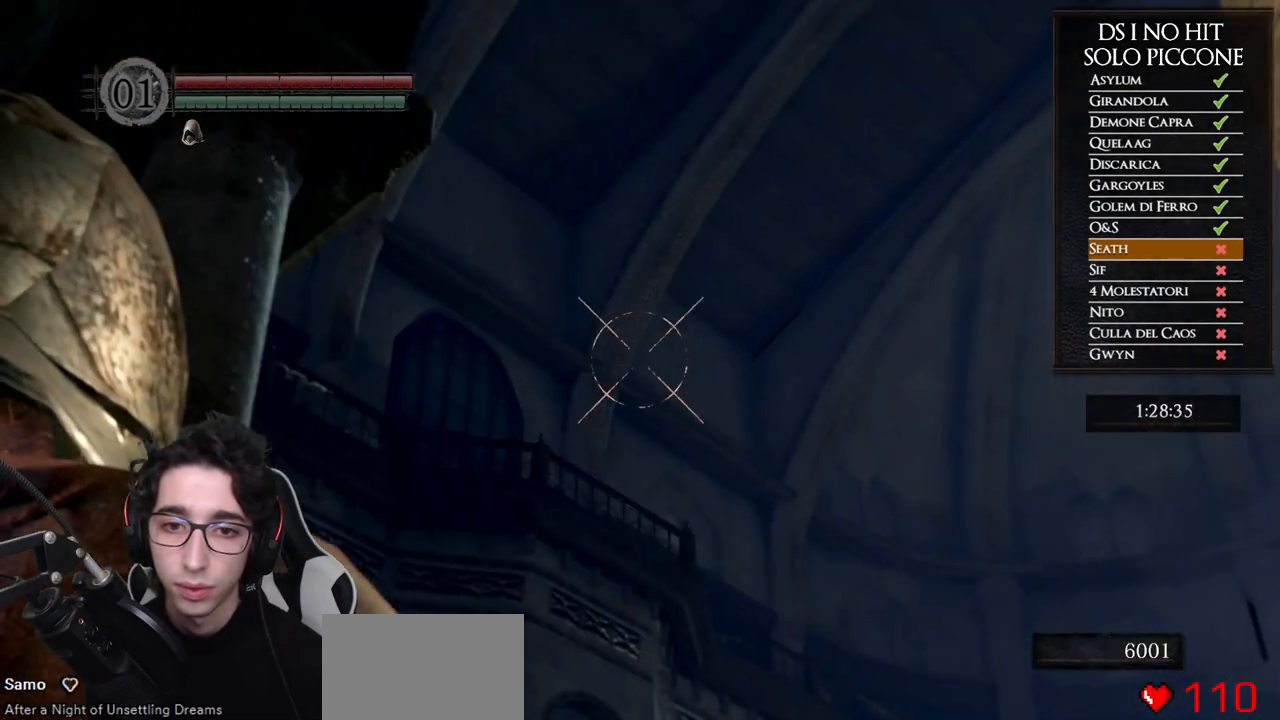
{"buttons": [], "left_stick": "center", "right_stick": "up-left", "events": []}
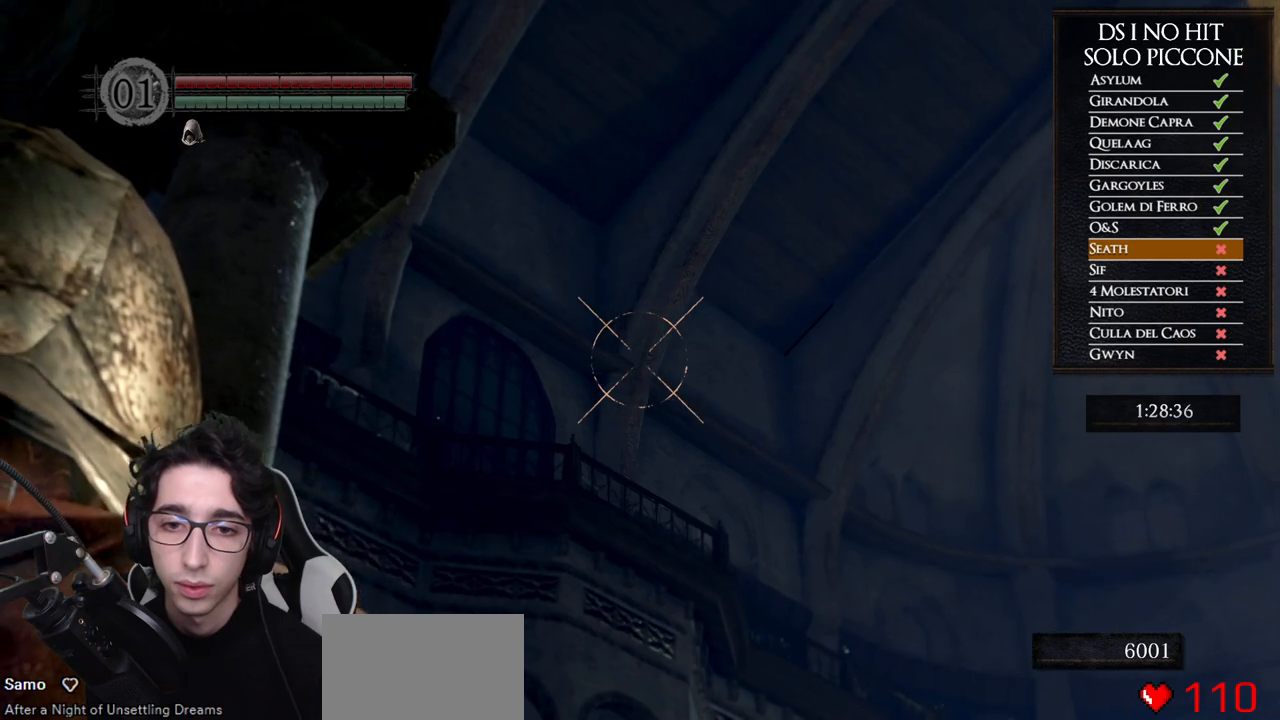
{"buttons": [], "left_stick": "center", "right_stick": "center", "events": [[17, "right_stick", "center"], [267, "right_stick", "up-right"], [383, "right_stick", "center"]]}
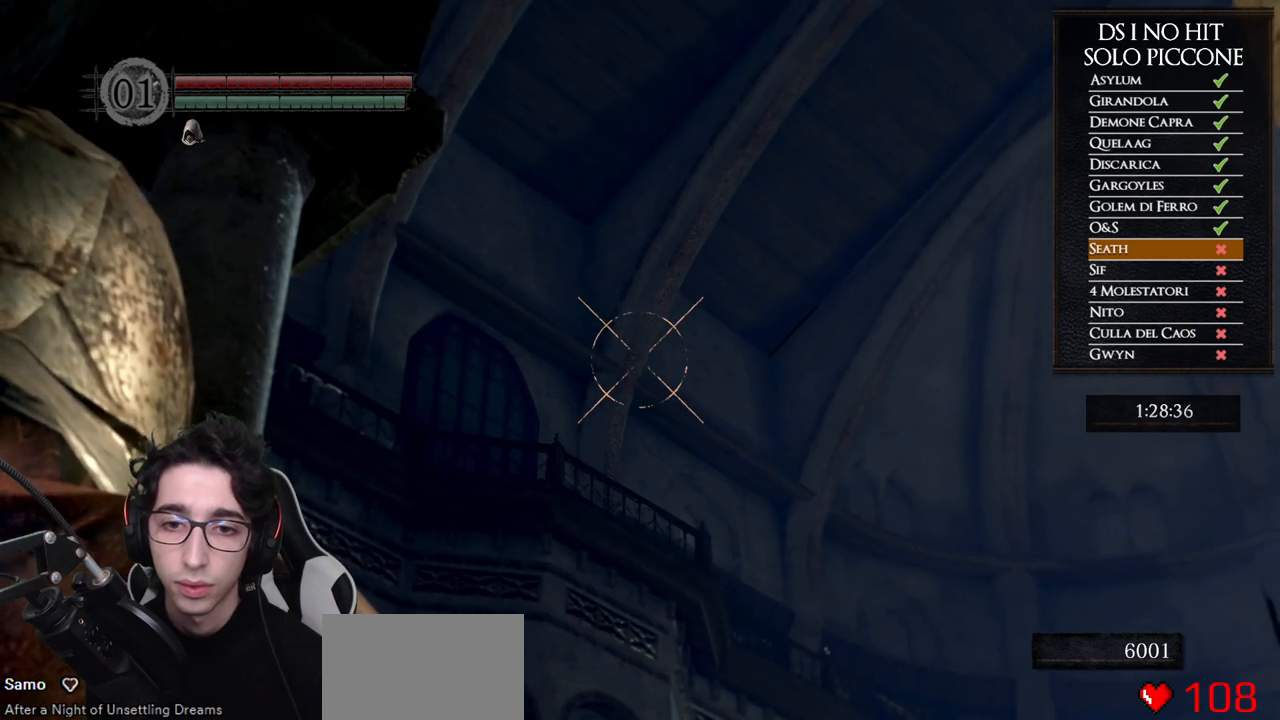
{"buttons": ["X"], "left_stick": "center", "right_stick": "center", "events": [[50, "right_stick", "up-left"], [133, "right_stick", "center"], [383, "L1", "down"], [483, "L1", "up"], [483, "X", "down"]]}
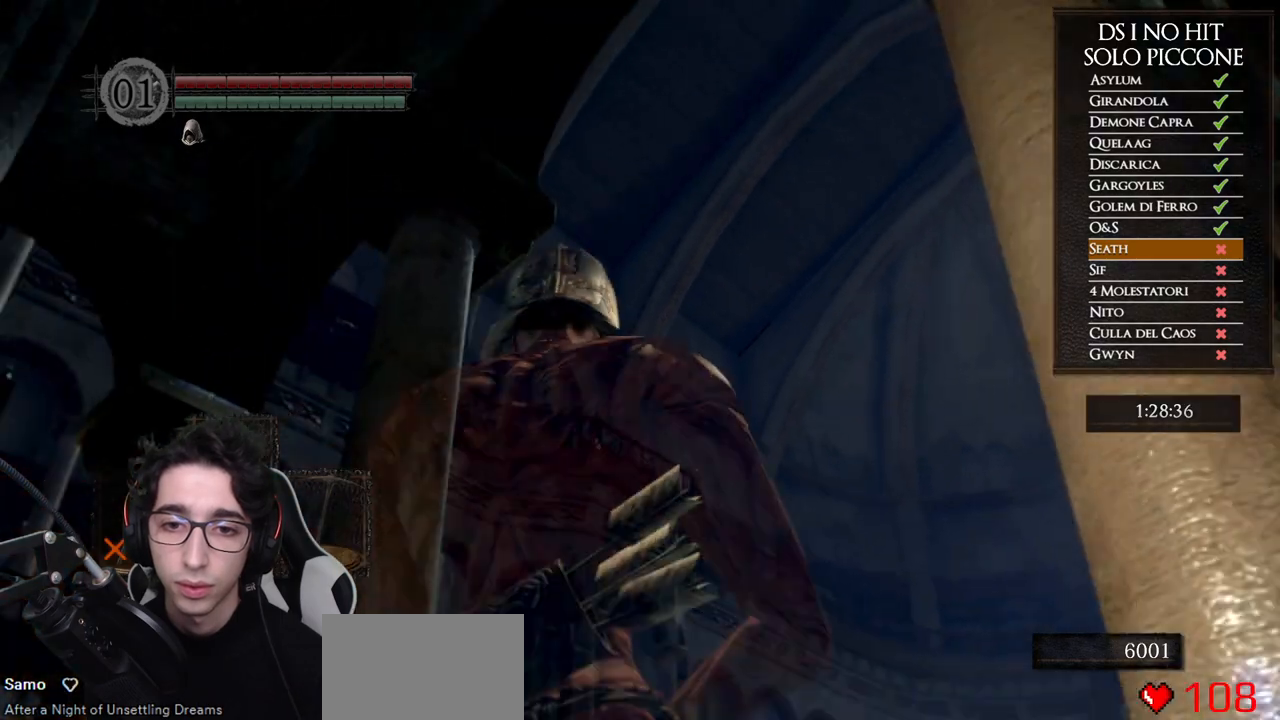
{"buttons": [], "left_stick": "center", "right_stick": "center", "events": [[67, "X", "up"], [117, "X", "down"], [200, "X", "up"], [267, "X", "down"], [367, "X", "up"]]}
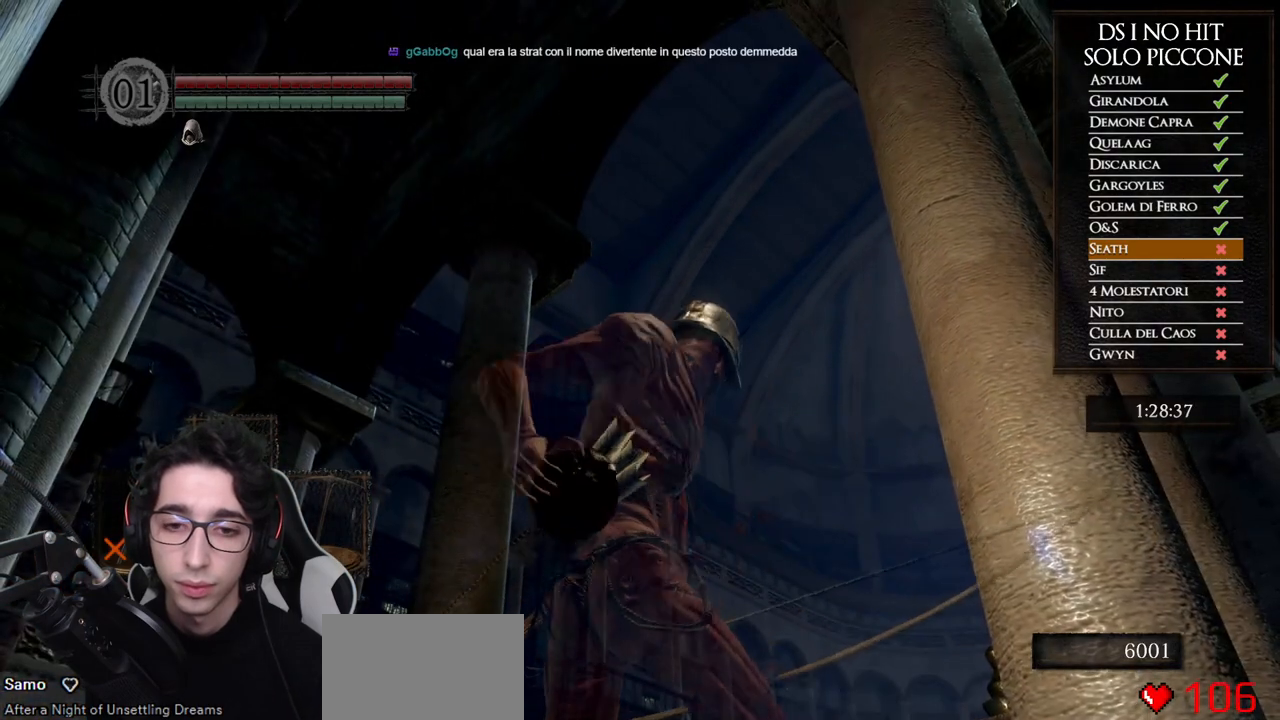
{"buttons": [], "left_stick": "center", "right_stick": "center", "events": [[400, "X", "down"], [483, "X", "up"]]}
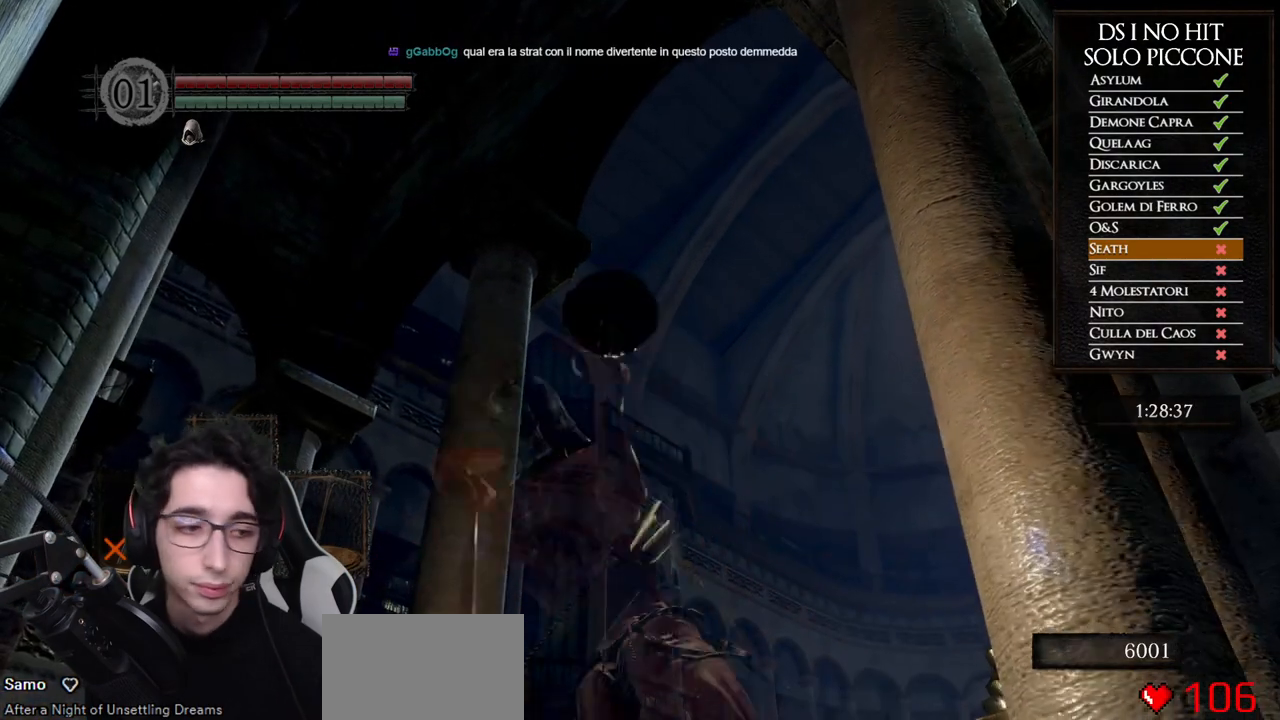
{"buttons": [], "left_stick": "center", "right_stick": "center", "events": [[50, "X", "down"], [167, "X", "up"], [217, "X", "down"], [333, "X", "up"], [383, "X", "down"], [500, "X", "up"]]}
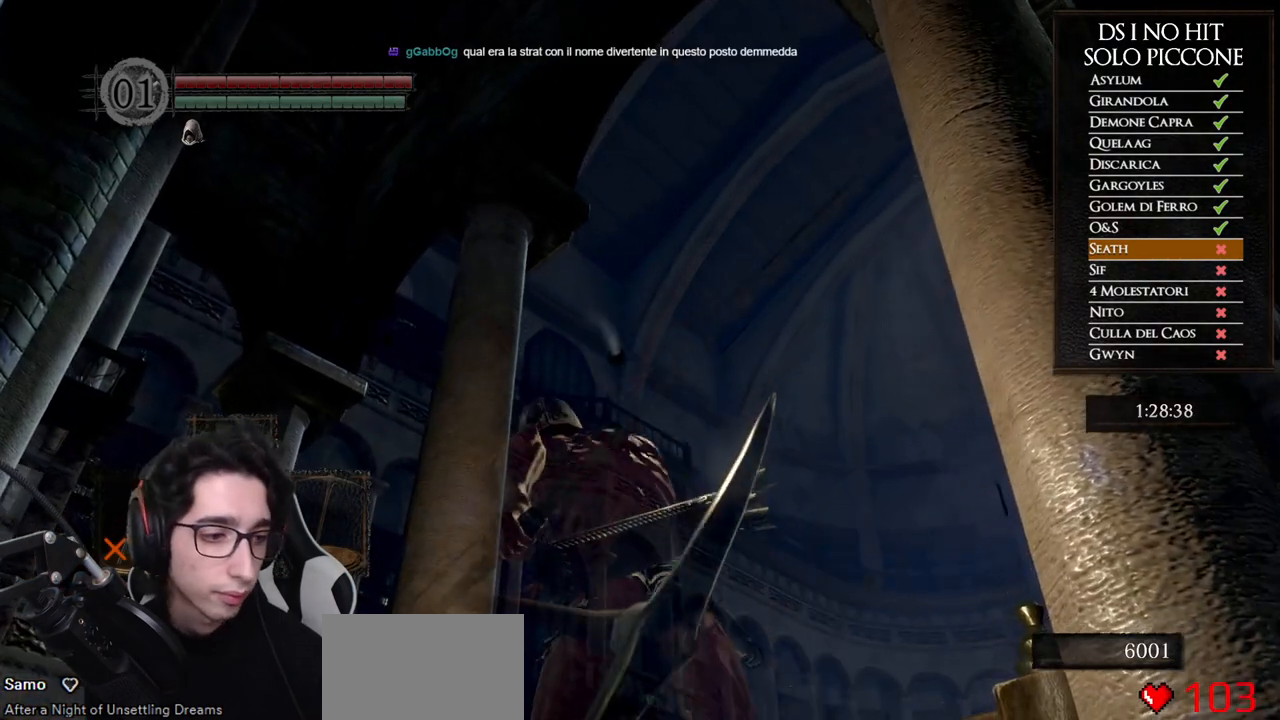
{"buttons": [], "left_stick": "center", "right_stick": "center", "events": [[50, "X", "down"], [167, "X", "up"], [217, "X", "down"], [333, "X", "up"], [383, "X", "down"], [483, "X", "up"]]}
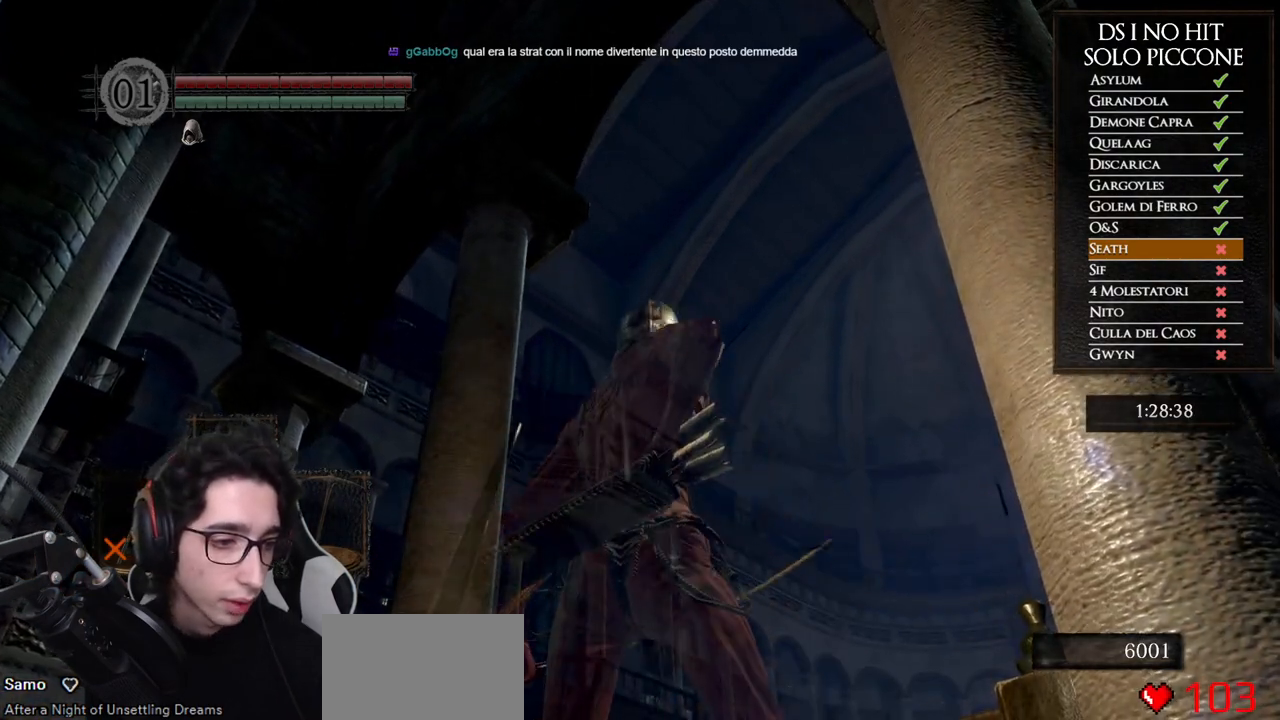
{"buttons": [], "left_stick": "center", "right_stick": "center", "events": [[50, "X", "down"], [150, "X", "up"], [200, "X", "down"], [300, "X", "up"]]}
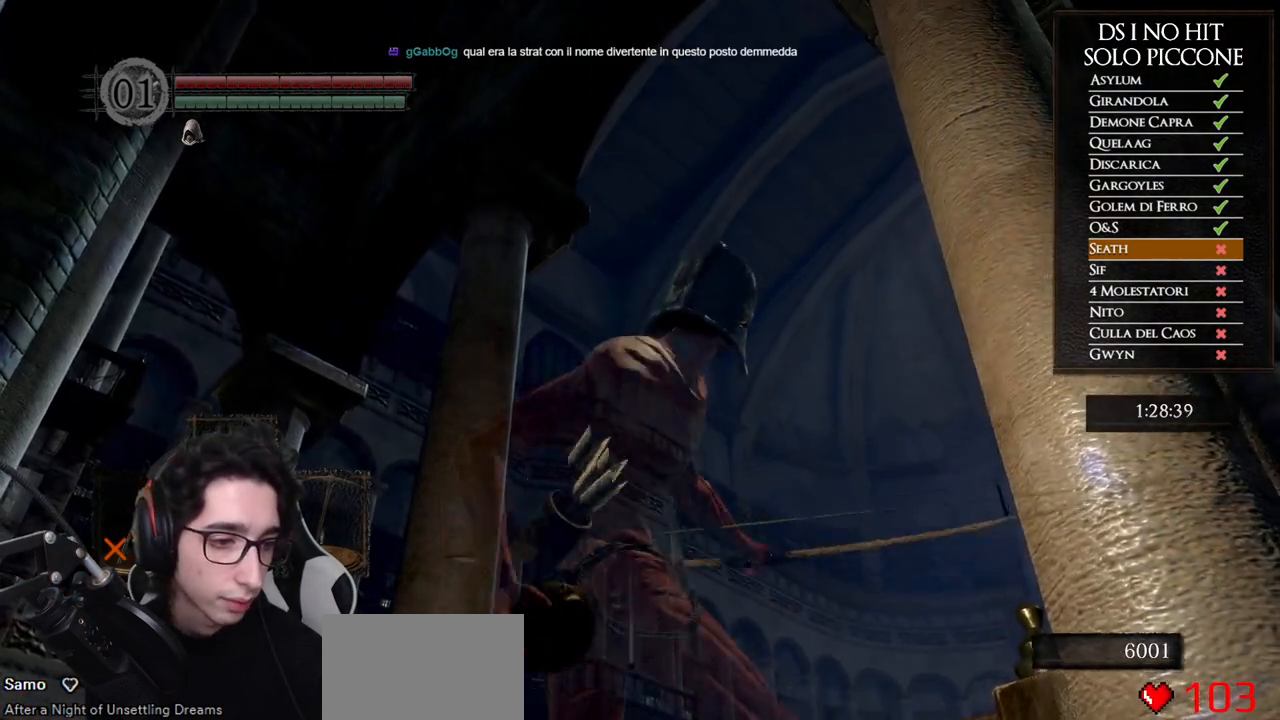
{"buttons": [], "left_stick": "center", "right_stick": "center", "events": []}
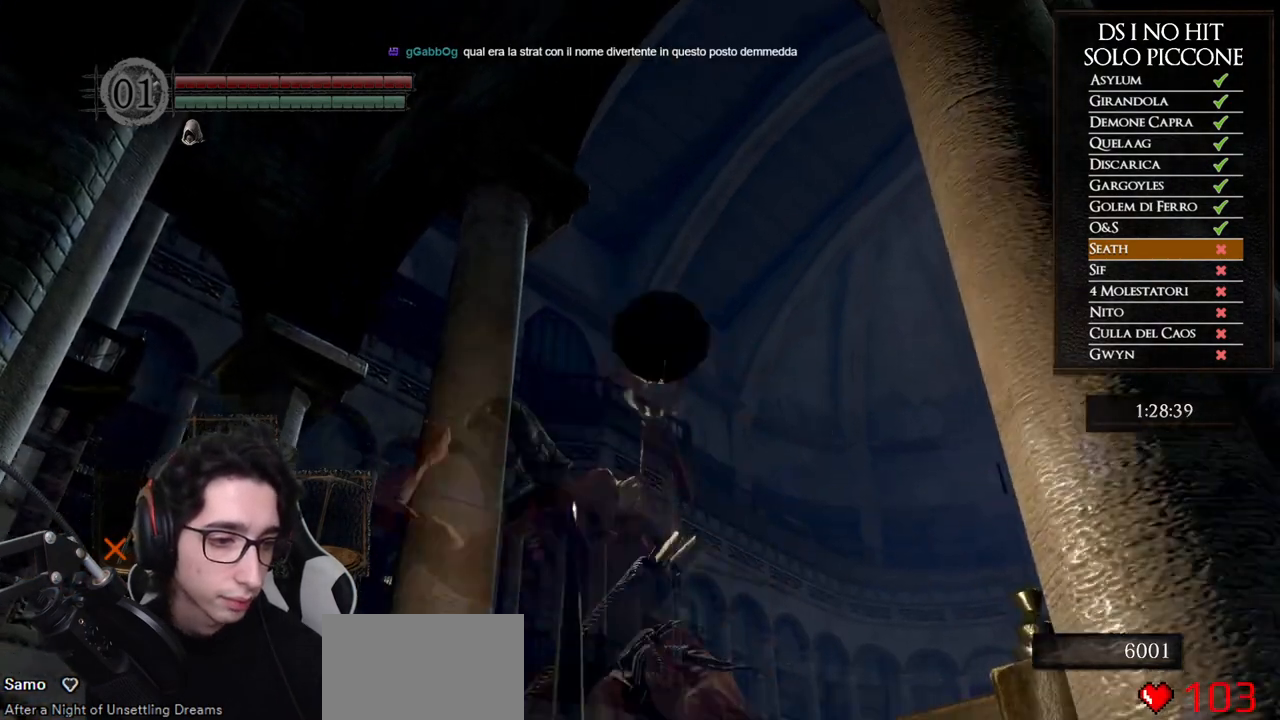
{"buttons": [], "left_stick": "center", "right_stick": "down", "events": [[200, "right_stick", "down"]]}
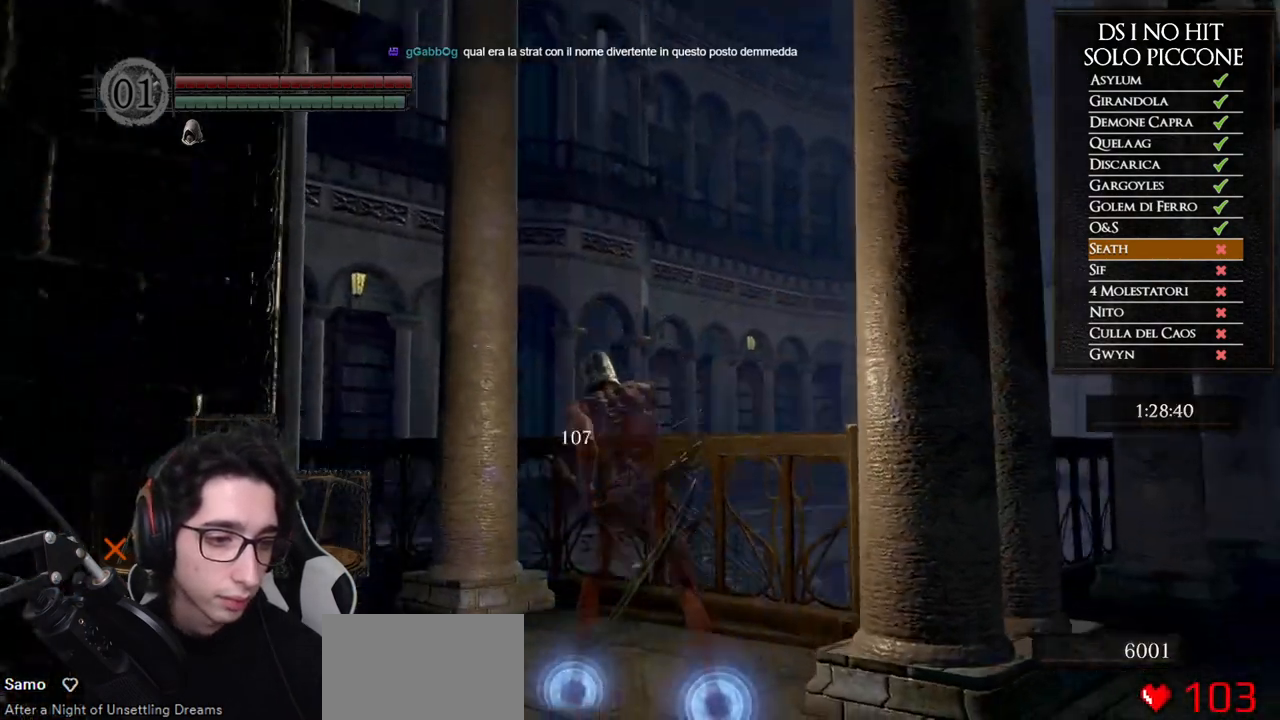
{"buttons": [], "left_stick": "down", "right_stick": "center", "events": [[117, "right_stick", "center"], [167, "left_stick", "down"], [317, "right_stick", "down"], [400, "right_stick", "center"]]}
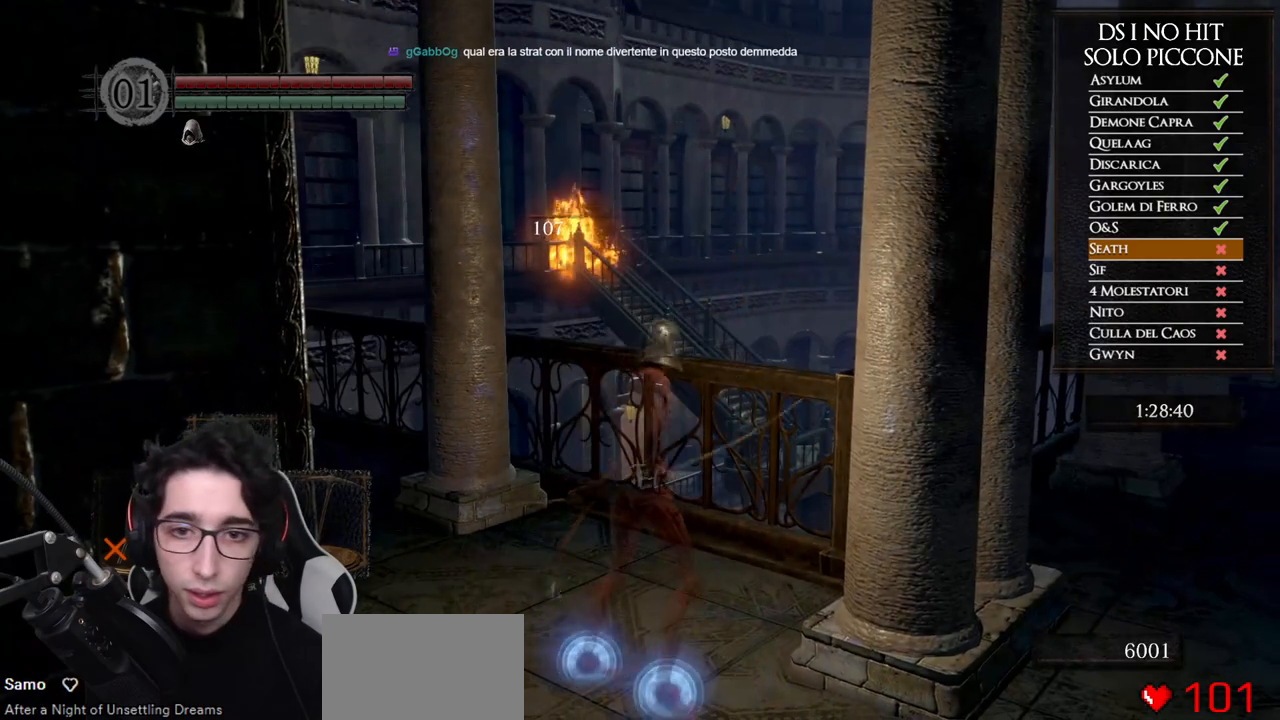
{"buttons": [], "left_stick": "center", "right_stick": "center", "events": [[133, "left_stick", "center"]]}
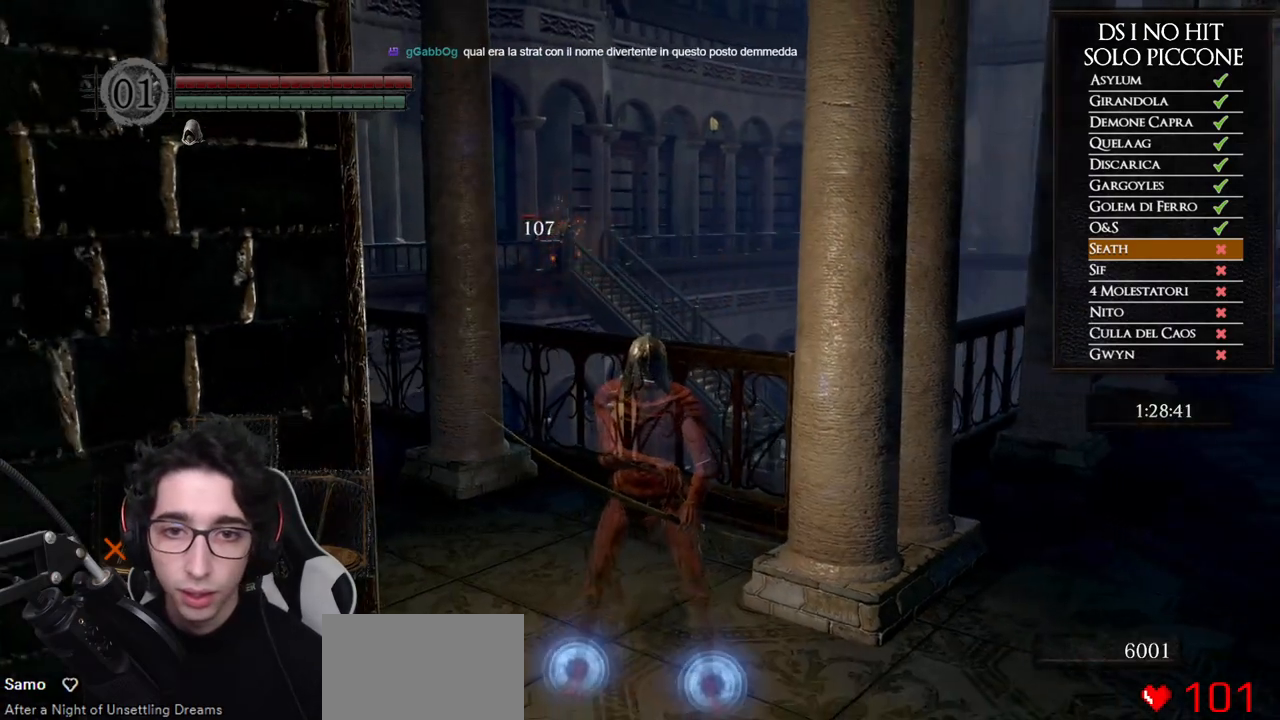
{"buttons": [], "left_stick": "center", "right_stick": "center", "events": []}
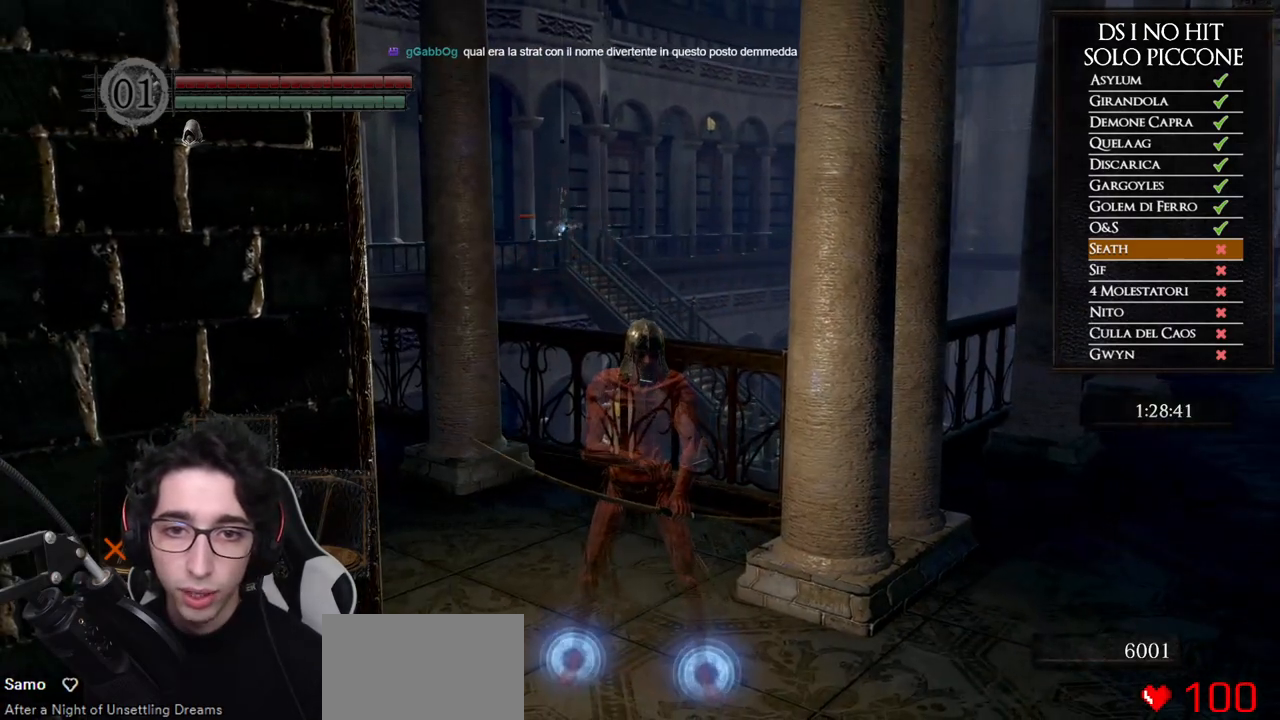
{"buttons": [], "left_stick": "center", "right_stick": "center", "events": []}
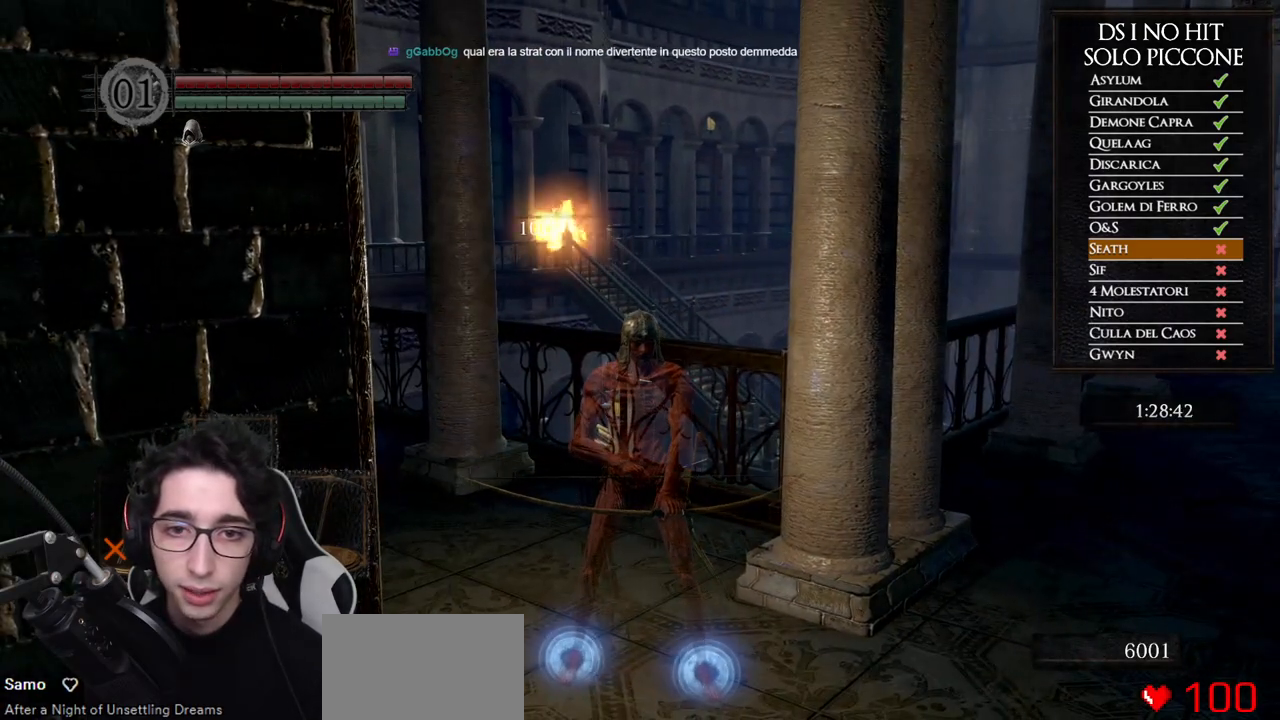
{"buttons": ["B"], "left_stick": "right", "right_stick": "center", "events": [[167, "right_stick", "right"], [317, "left_stick", "right"], [400, "right_stick", "center"], [483, "B", "down"]]}
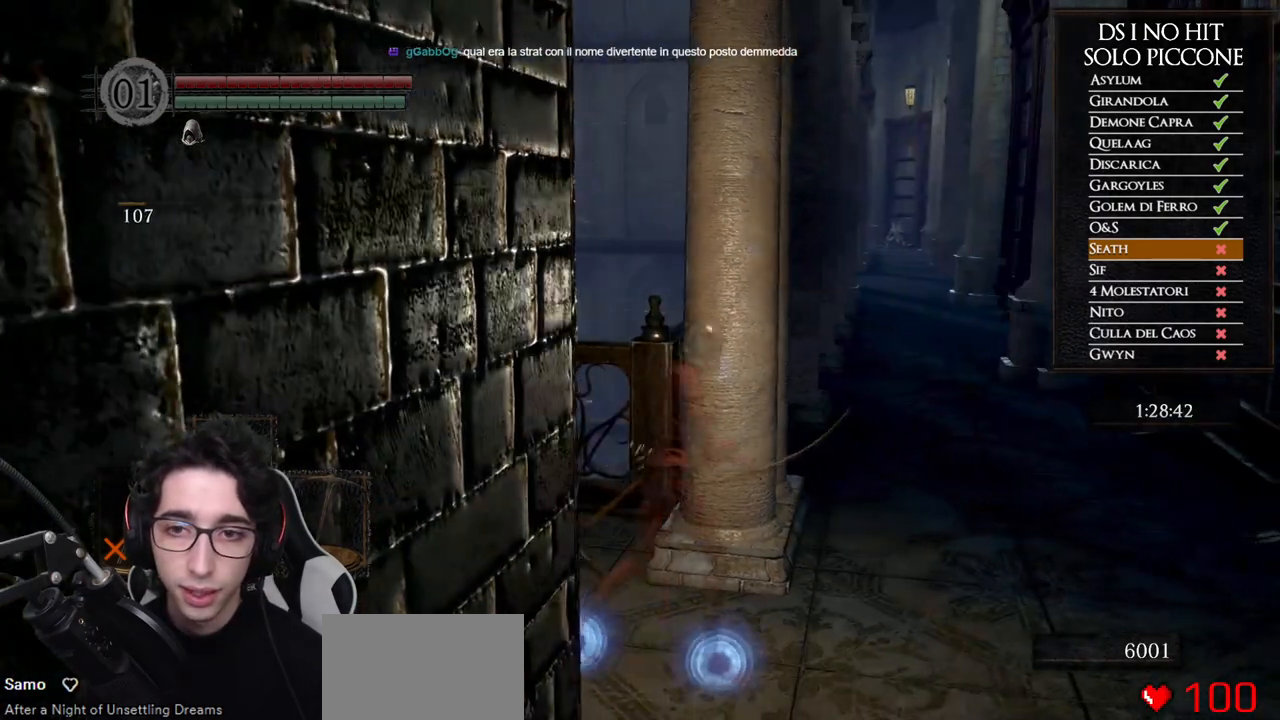
{"buttons": ["B"], "left_stick": "up-right", "right_stick": "center", "events": [[117, "left_stick", "up-right"]]}
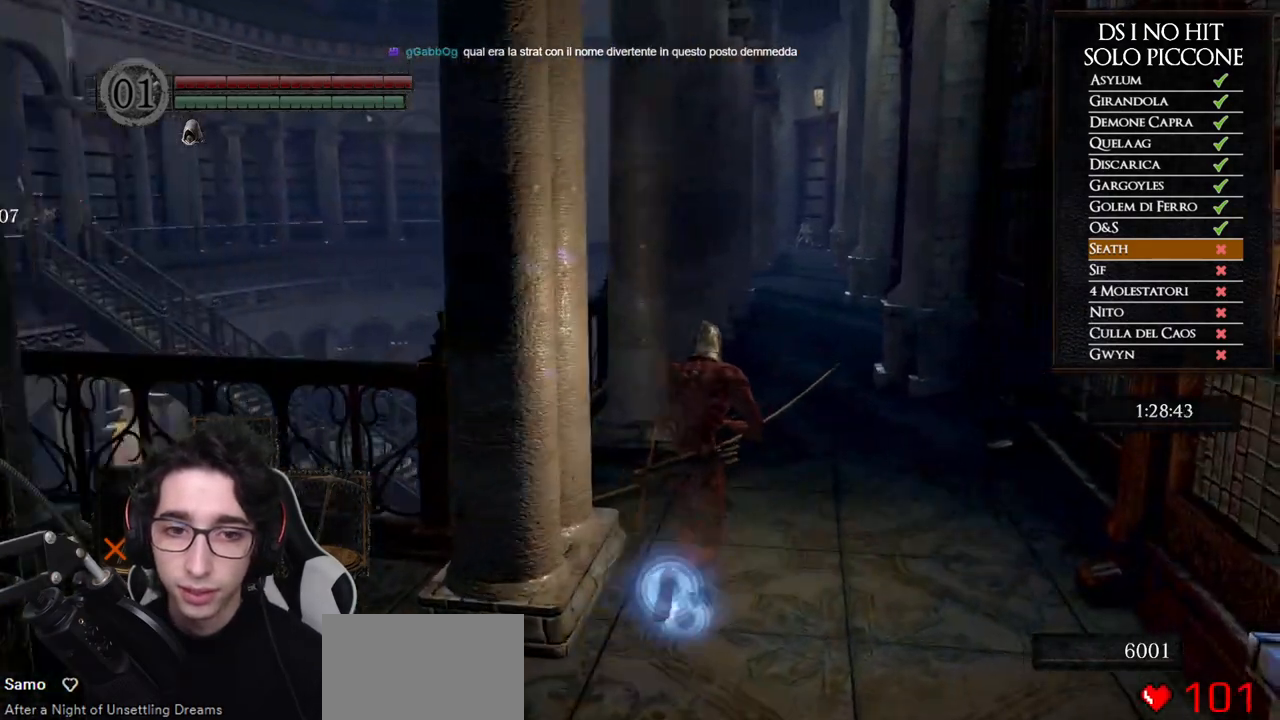
{"buttons": ["B"], "left_stick": "up", "right_stick": "center", "events": [[83, "left_stick", "up"]]}
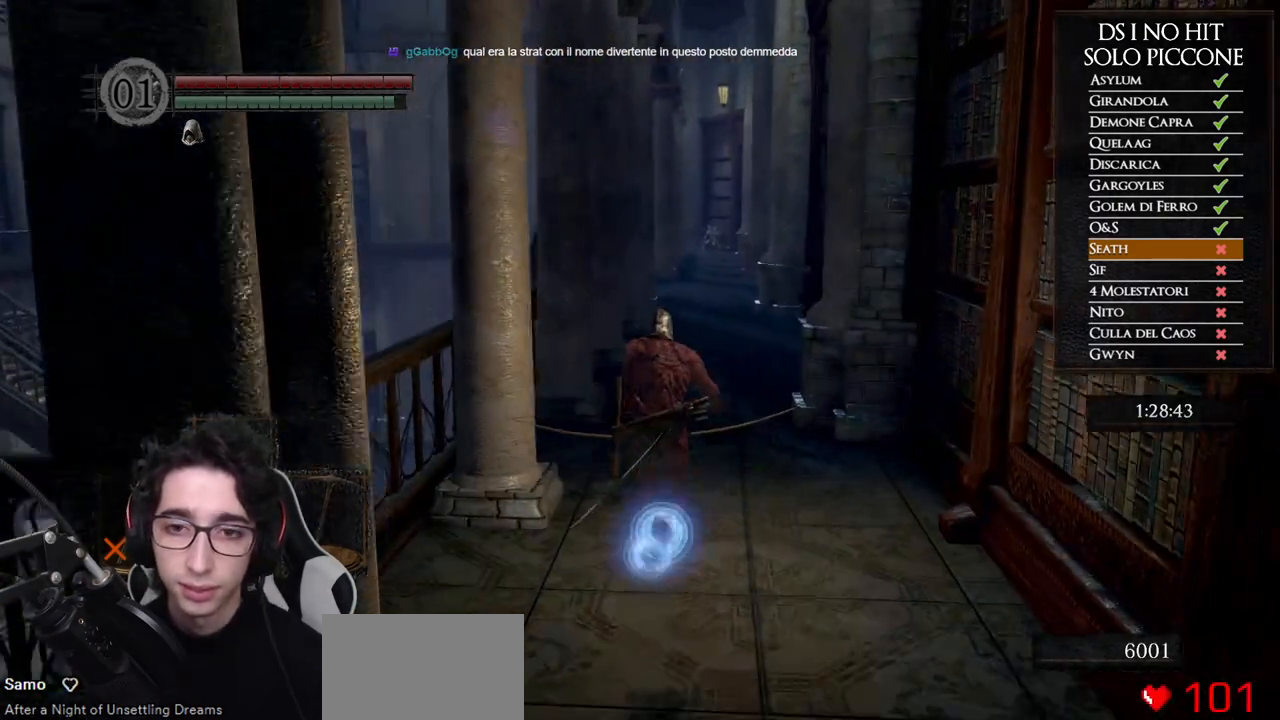
{"buttons": ["B"], "left_stick": "up", "right_stick": "center", "events": []}
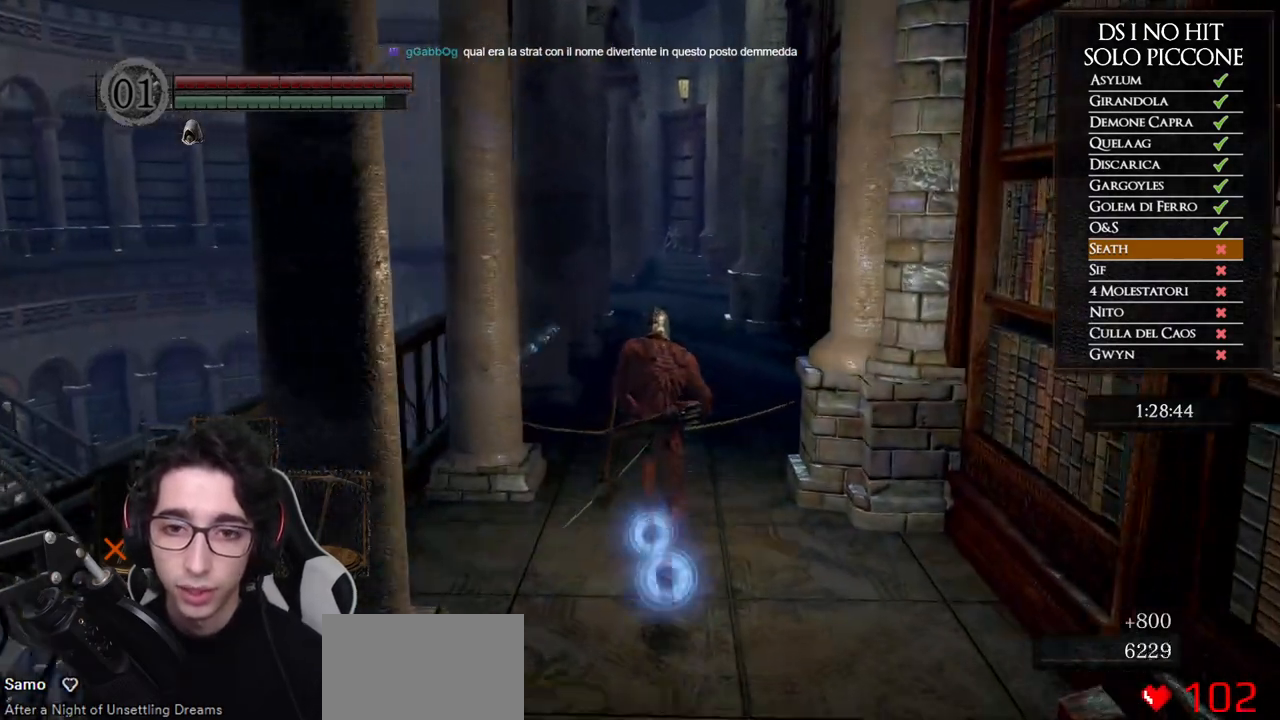
{"buttons": ["B"], "left_stick": "up", "right_stick": "center", "events": []}
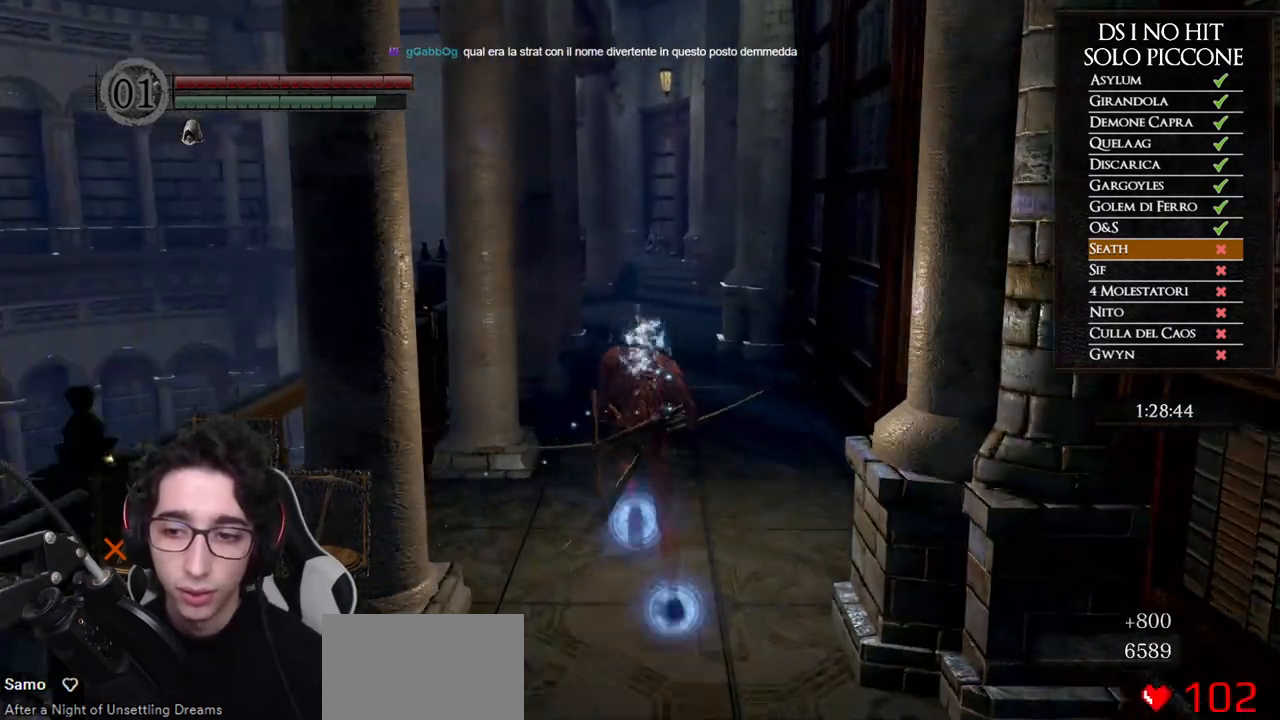
{"buttons": ["B"], "left_stick": "up", "right_stick": "center", "events": []}
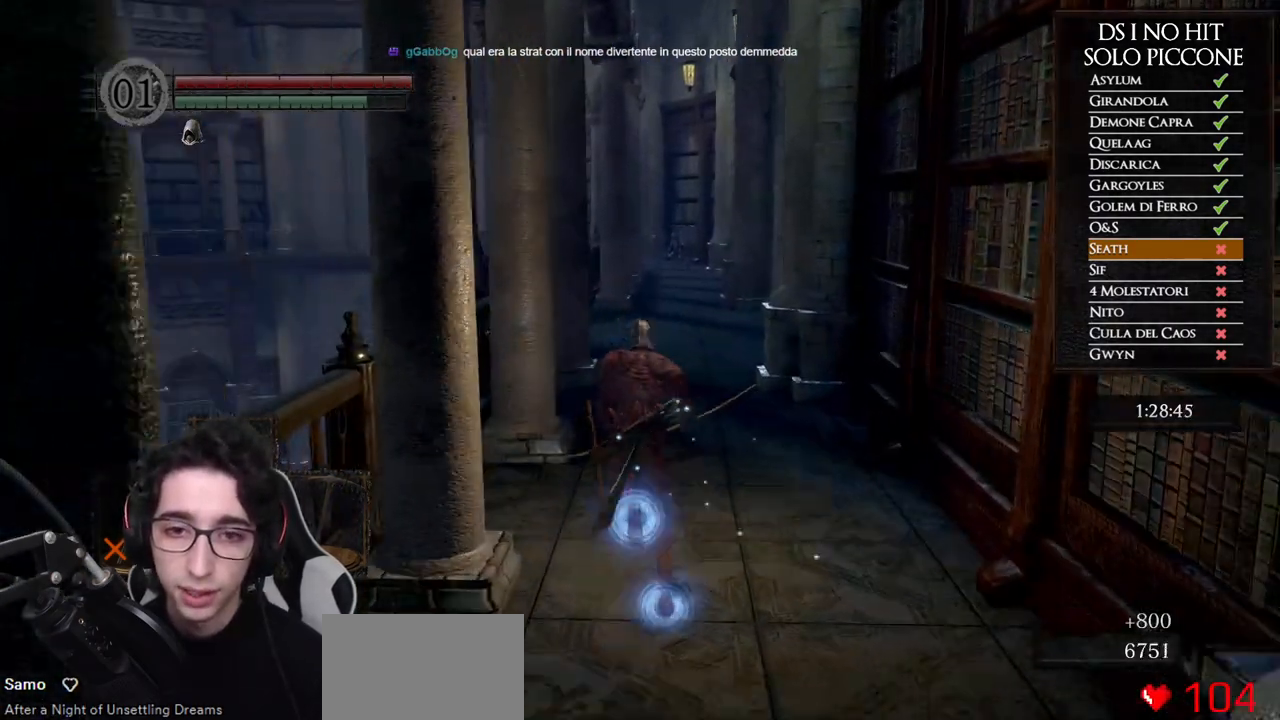
{"buttons": ["B"], "left_stick": "up", "right_stick": "center", "events": []}
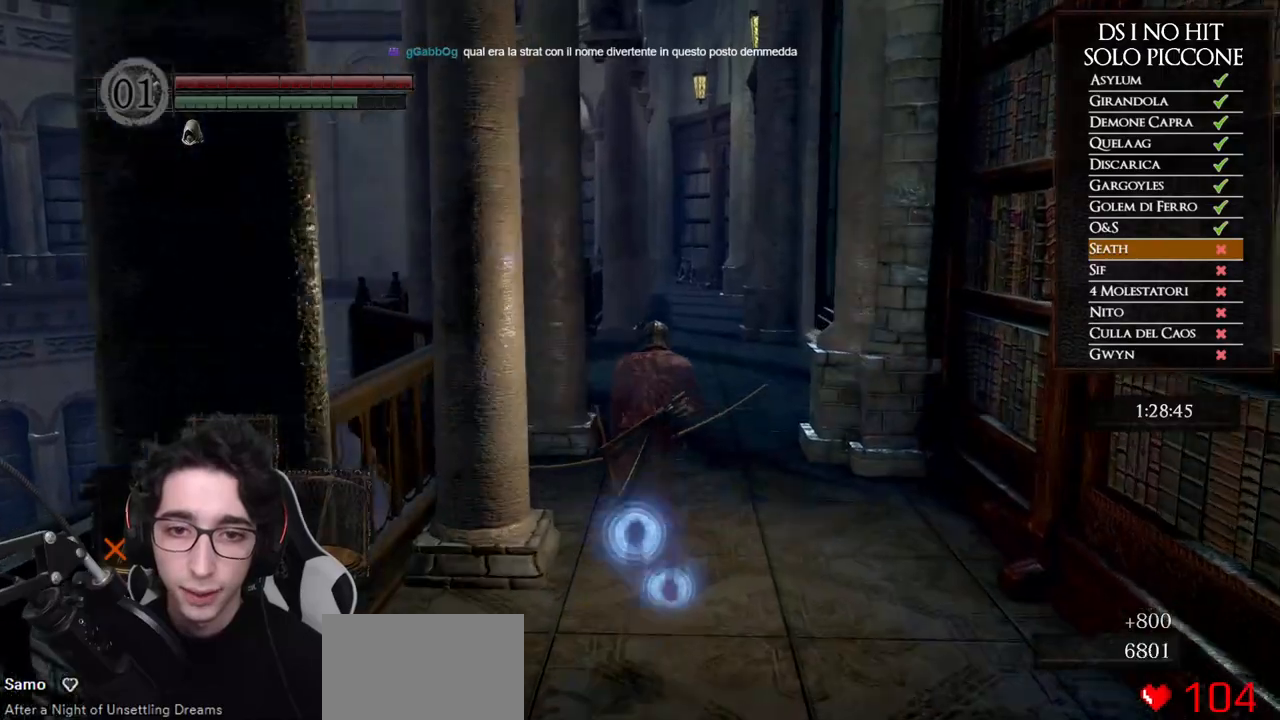
{"buttons": ["B"], "left_stick": "up", "right_stick": "center", "events": []}
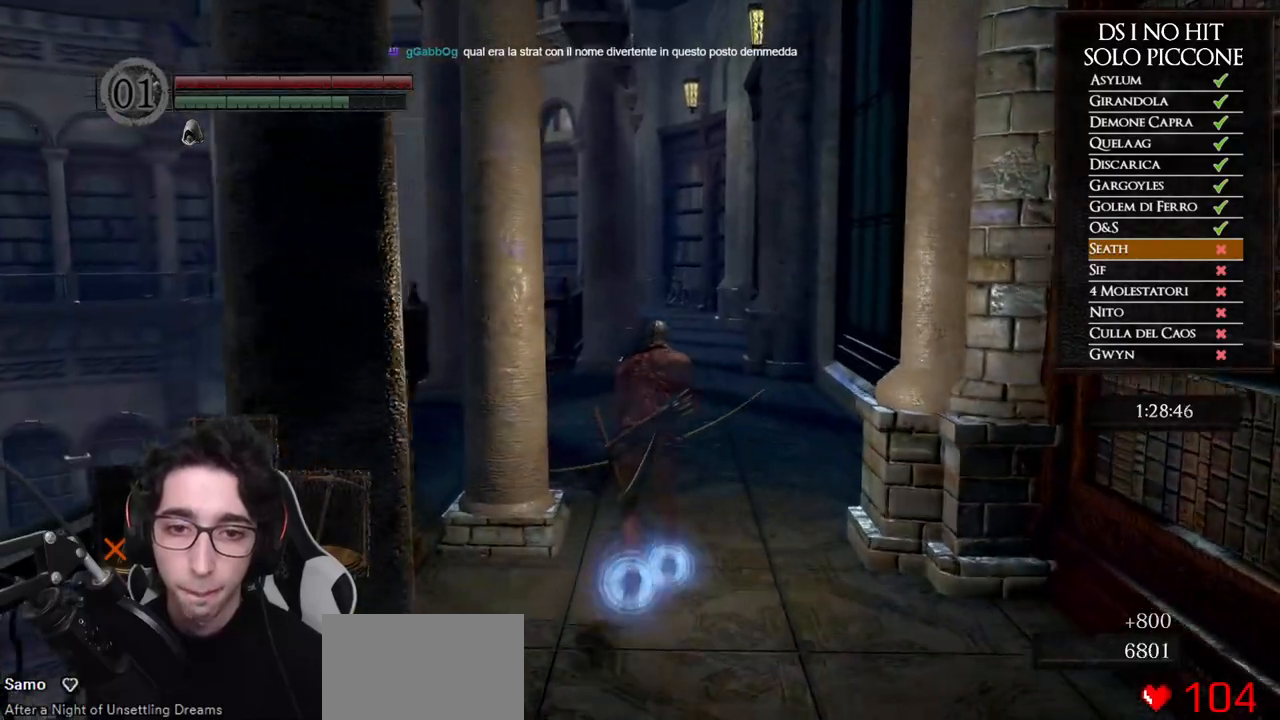
{"buttons": ["B"], "left_stick": "up", "right_stick": "center", "events": []}
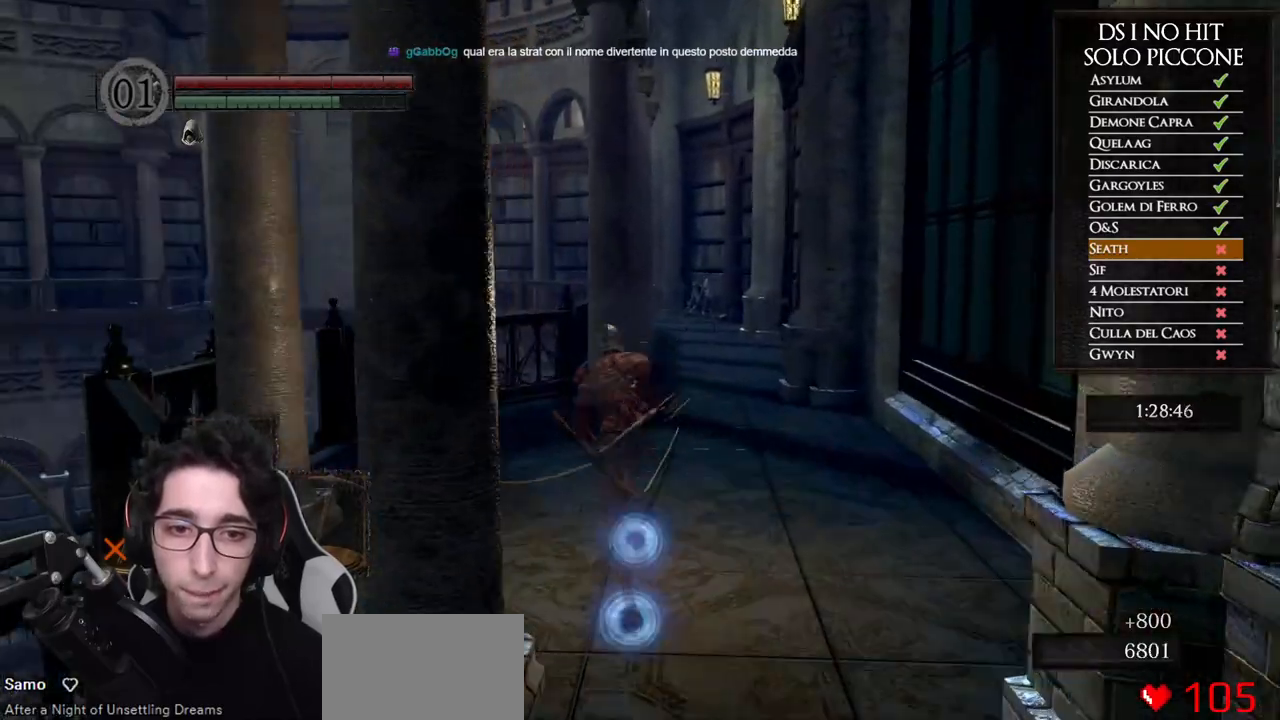
{"buttons": [], "left_stick": "up", "right_stick": "down-left", "events": [[67, "B", "up"], [133, "right_stick", "down-left"]]}
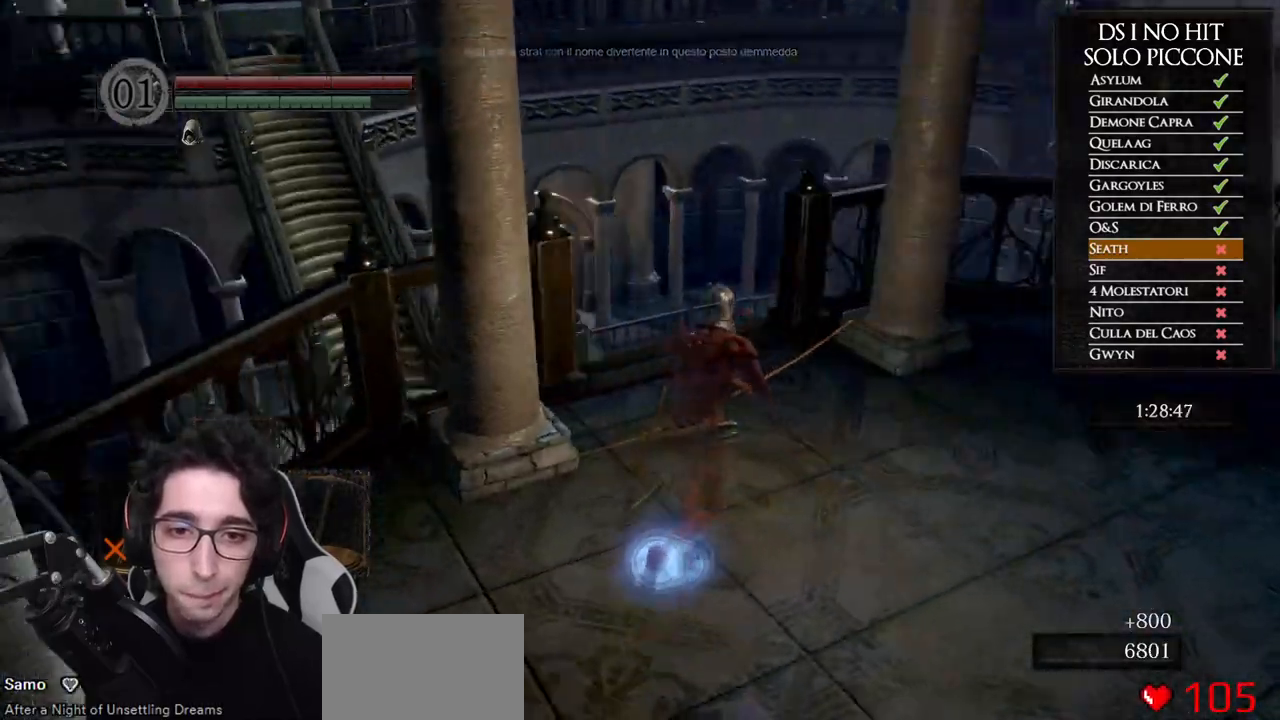
{"buttons": [], "left_stick": "up", "right_stick": "center", "events": [[50, "left_stick", "up-right"], [167, "right_stick", "center"], [283, "right_stick", "down-left"], [417, "left_stick", "up"], [417, "right_stick", "center"]]}
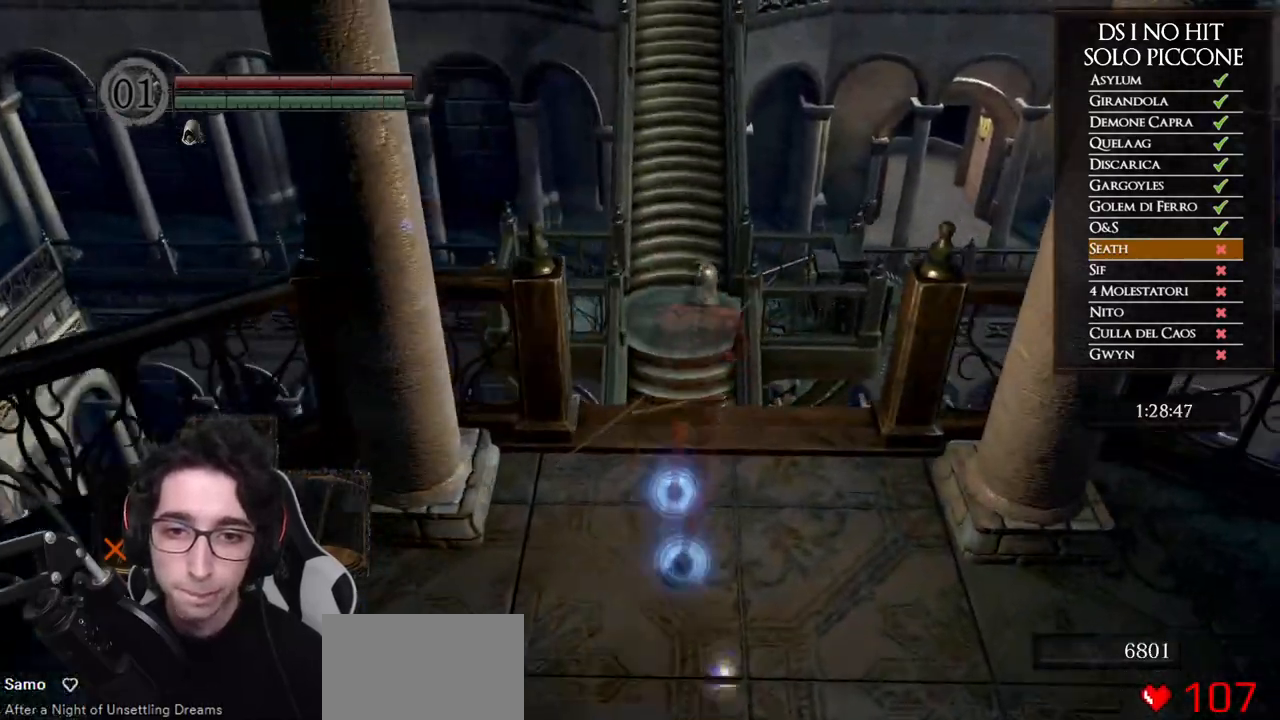
{"buttons": [], "left_stick": "up", "right_stick": "center", "events": [[333, "right_stick", "down"], [467, "right_stick", "center"]]}
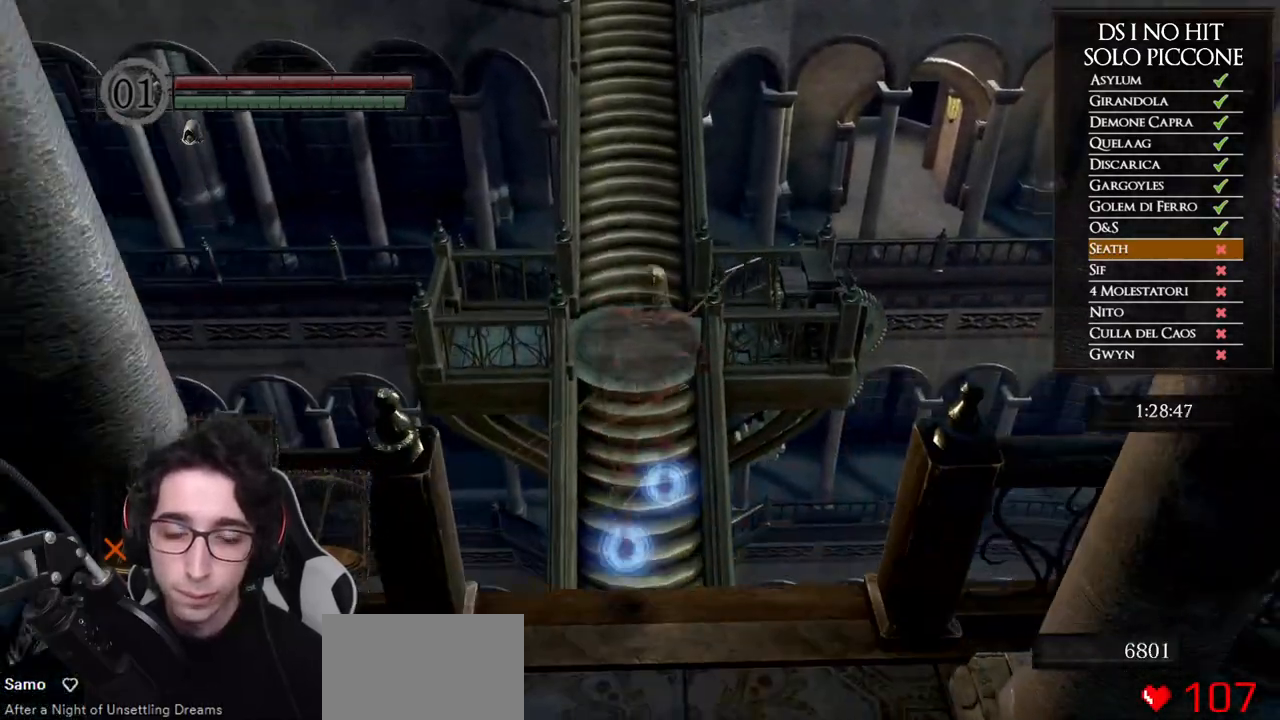
{"buttons": ["B"], "left_stick": "up", "right_stick": "center", "events": [[150, "B", "down"], [250, "B", "up"], [300, "B", "down"], [383, "B", "up"], [450, "B", "down"]]}